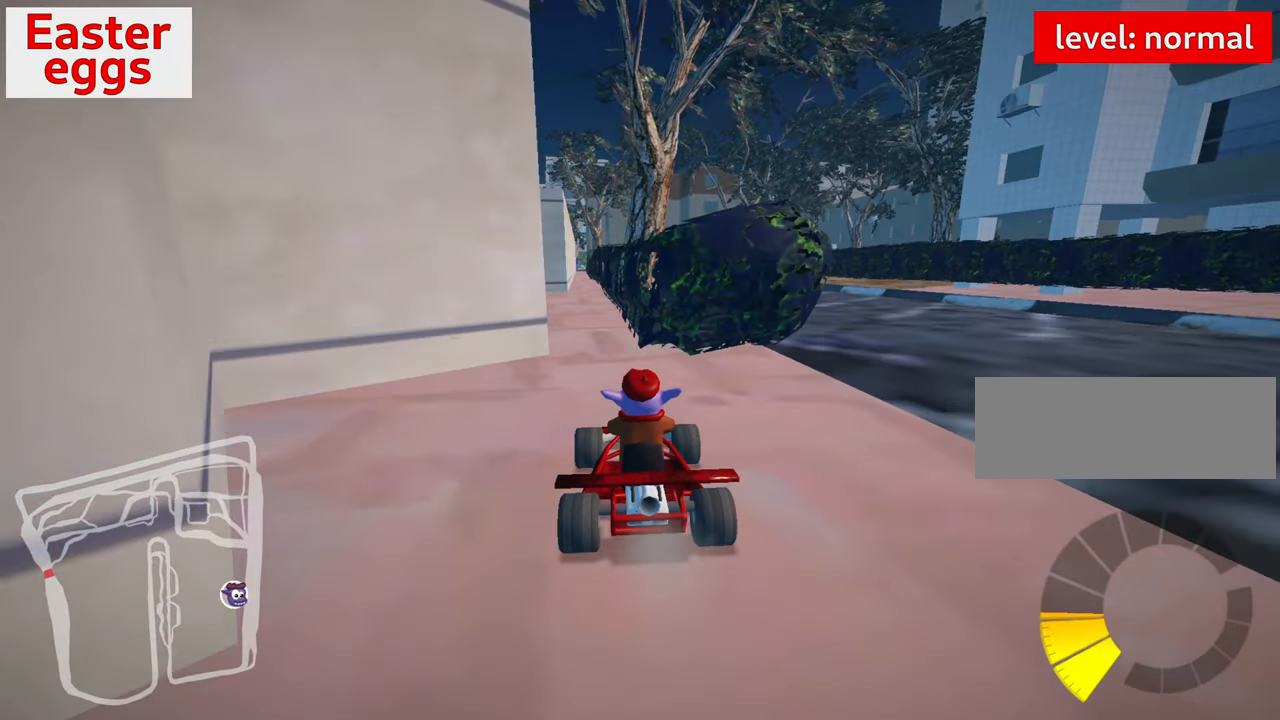
Gameplay with keyboard; each line is a JSON object with the keys held at the frame after it. "events" lists presses ("down") and releases ("up") of "down", "fire", "flag", "left", "look", "nitro", "right", "skid" and "up" between this image and that frame as [ms after this image, input, new state], when the widget could be followed in between. No other keys are recorded. Mouse input is not recorded. Key names are as the overlay labels them; some are game actions (e.g. jump) rather than physical keys.
{"keys": ["up"], "events": [[100, "left", "up"]]}
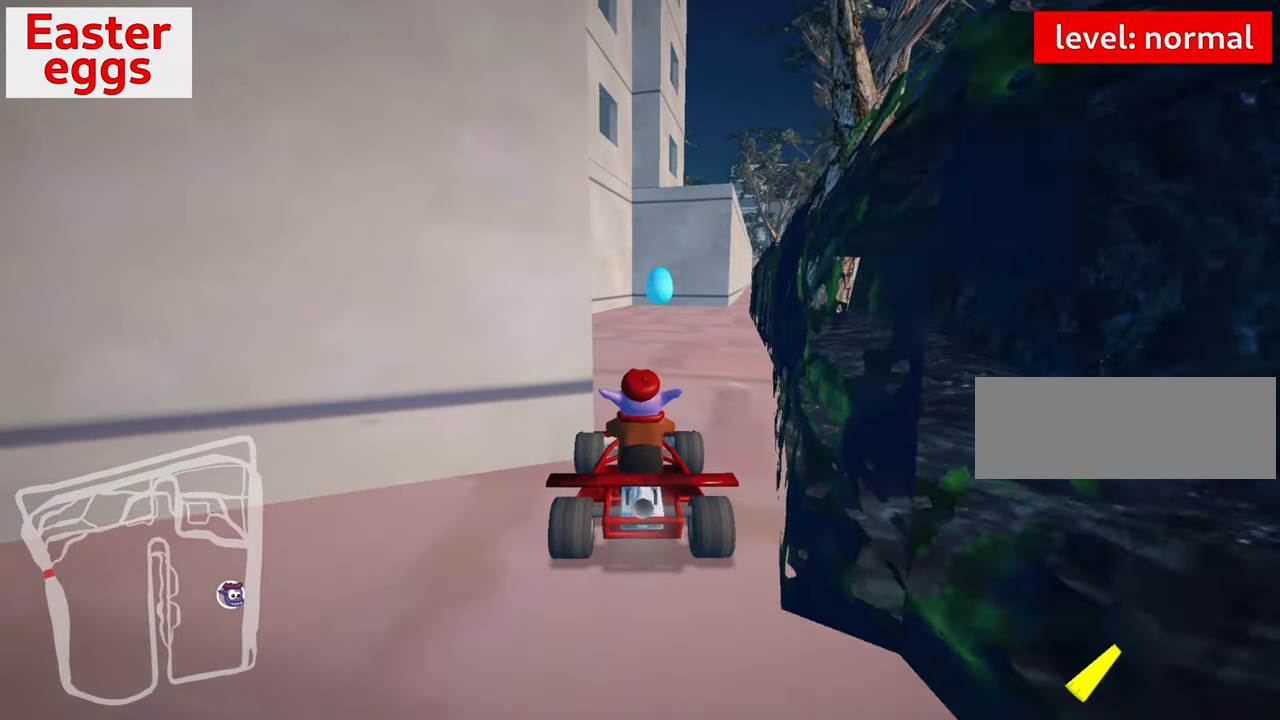
{"keys": ["nitro", "up"], "events": [[150, "right", "down"], [284, "right", "up"], [417, "nitro", "down"]]}
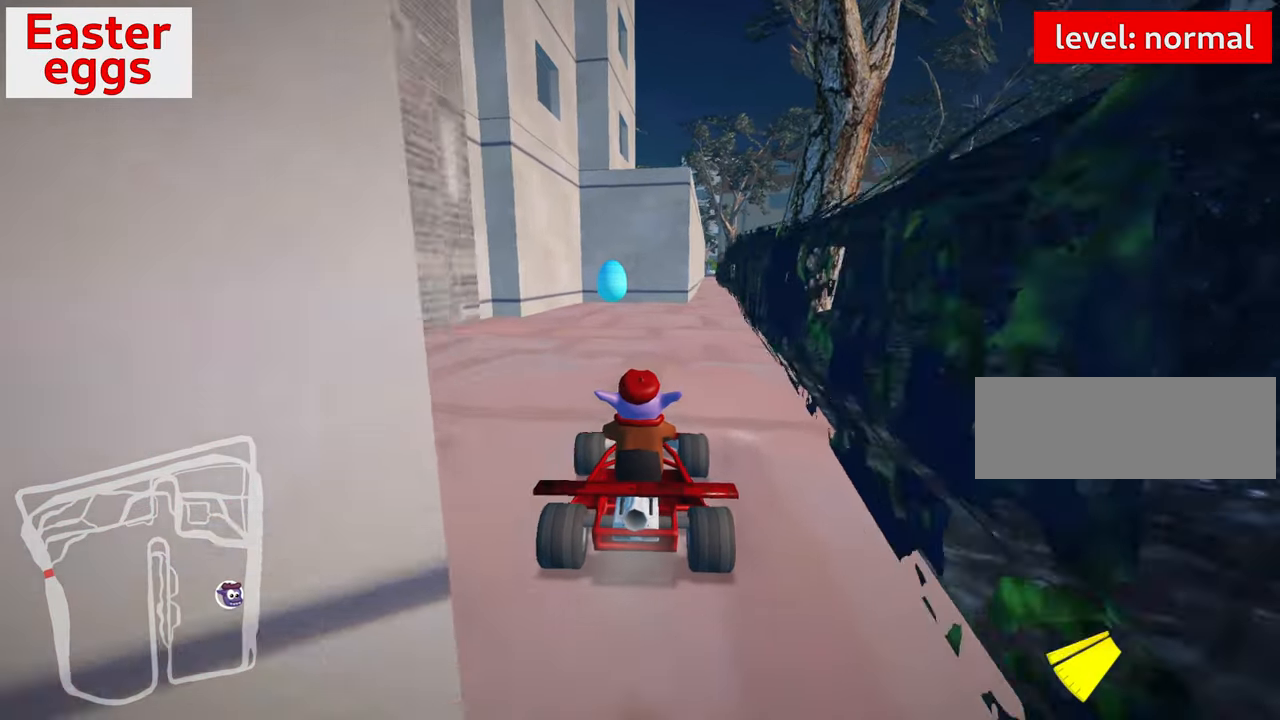
{"keys": ["nitro", "up"], "events": [[67, "left", "down"], [200, "left", "up"]]}
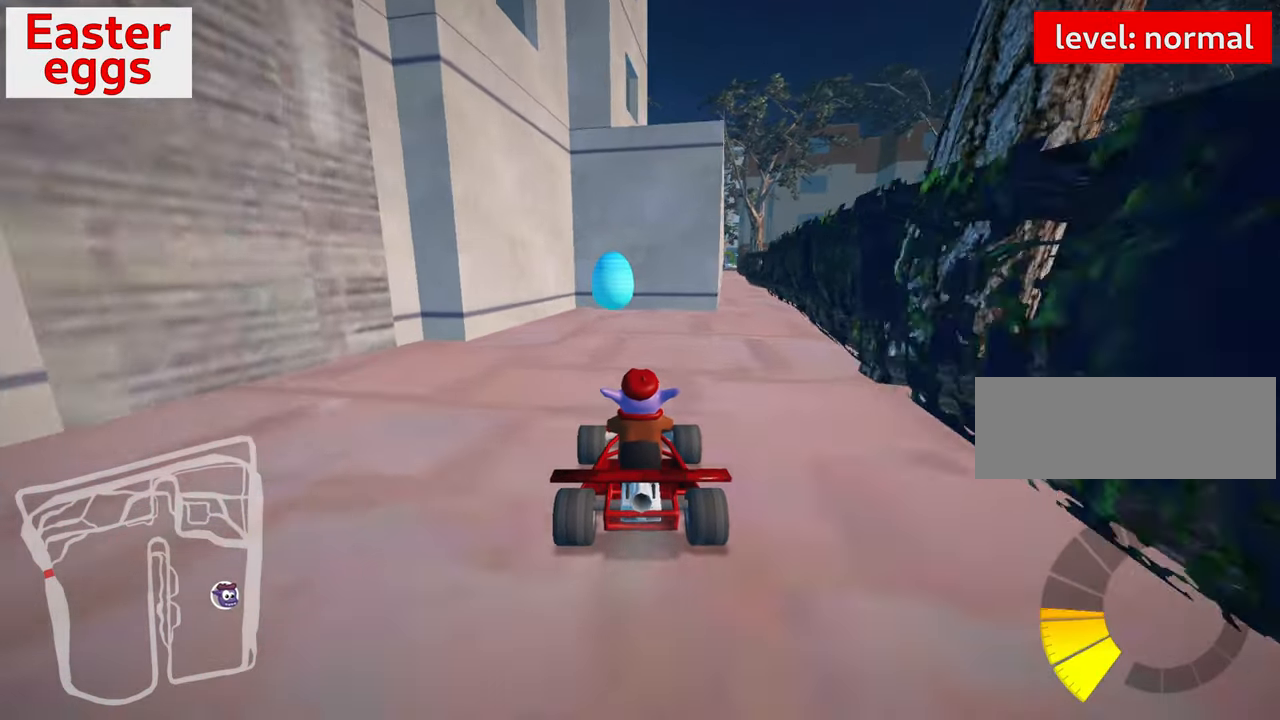
{"keys": ["down"], "events": [[67, "nitro", "up"], [150, "up", "up"], [334, "down", "down"]]}
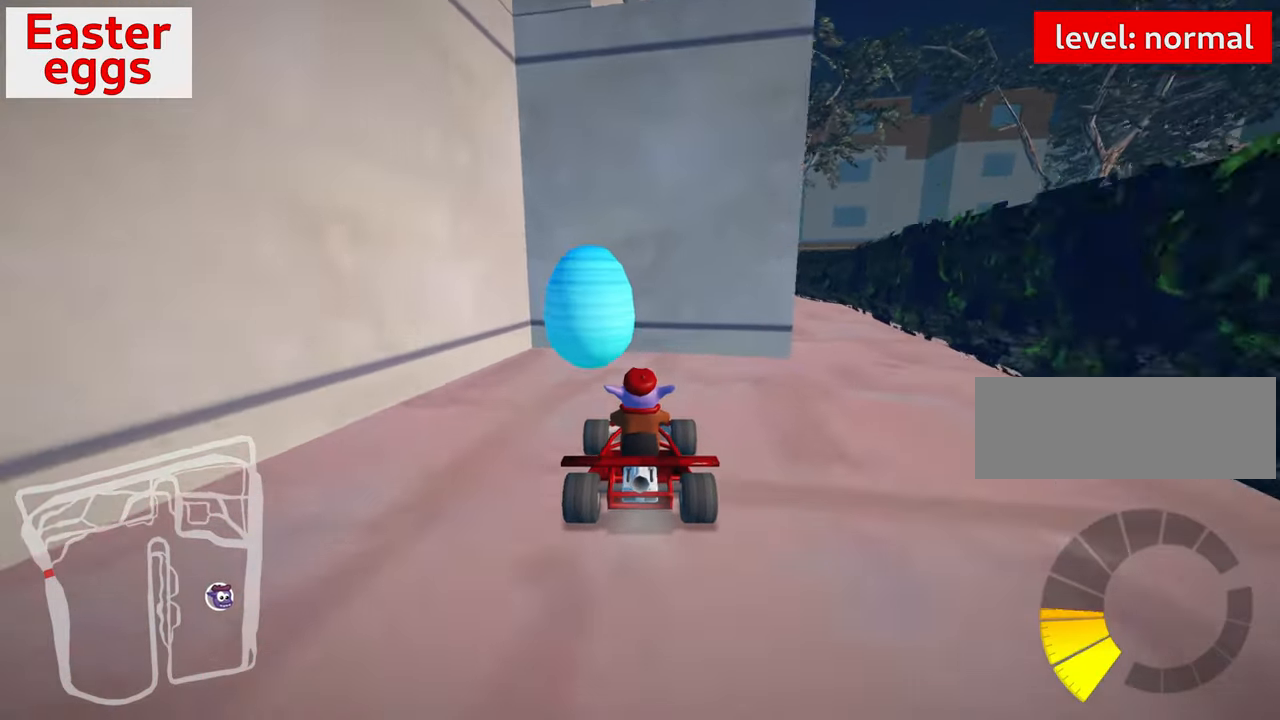
{"keys": [], "events": [[333, "down", "up"]]}
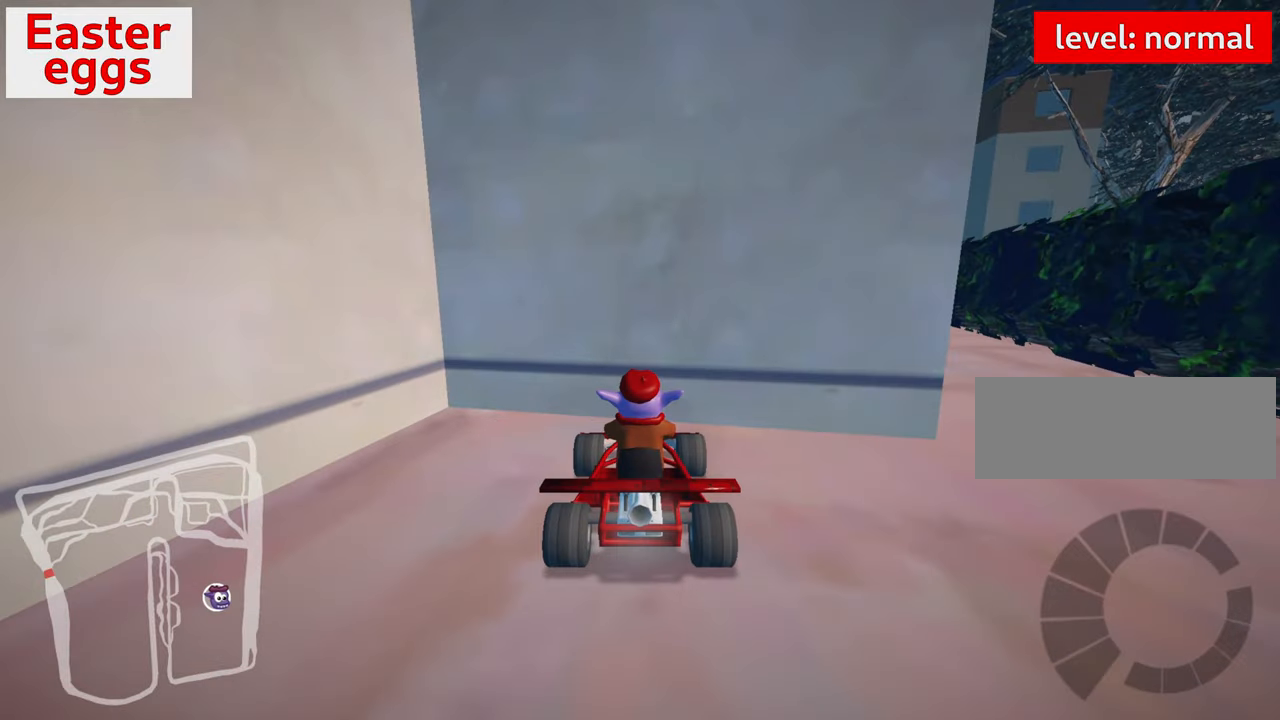
{"keys": [], "events": []}
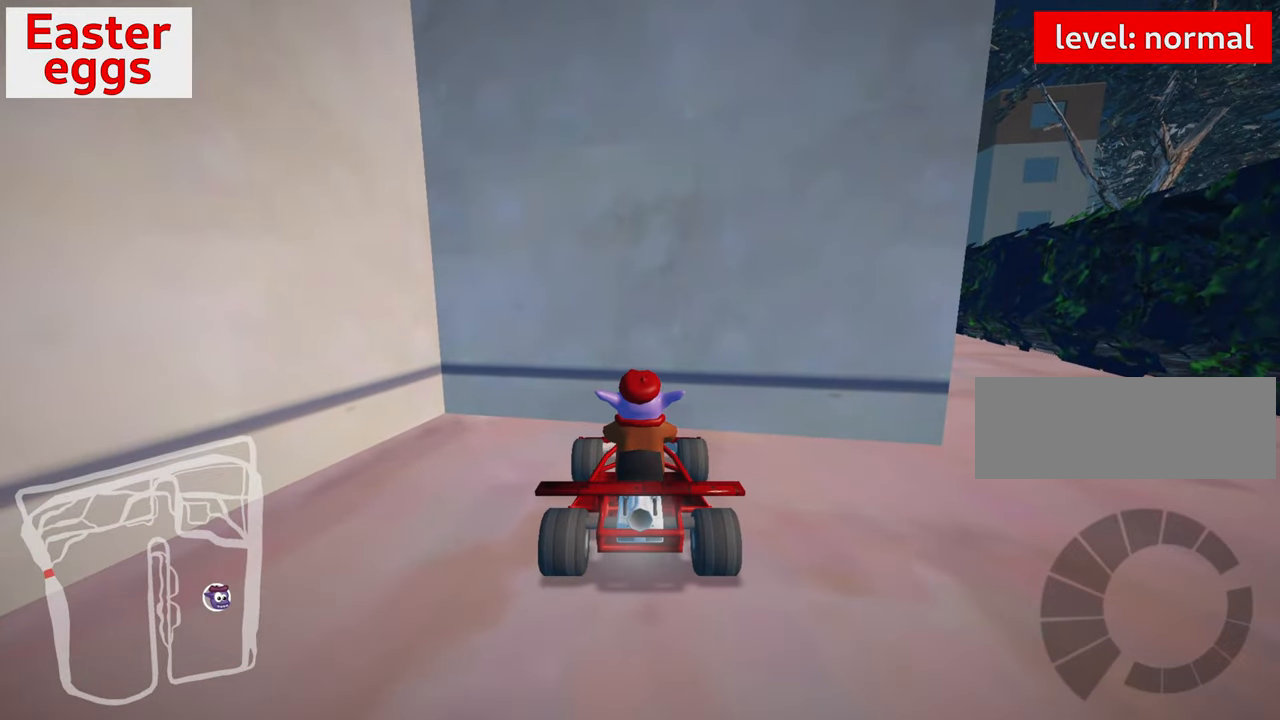
{"keys": ["left", "skid", "up"], "events": [[216, "up", "down"], [466, "left", "down"], [483, "skid", "down"]]}
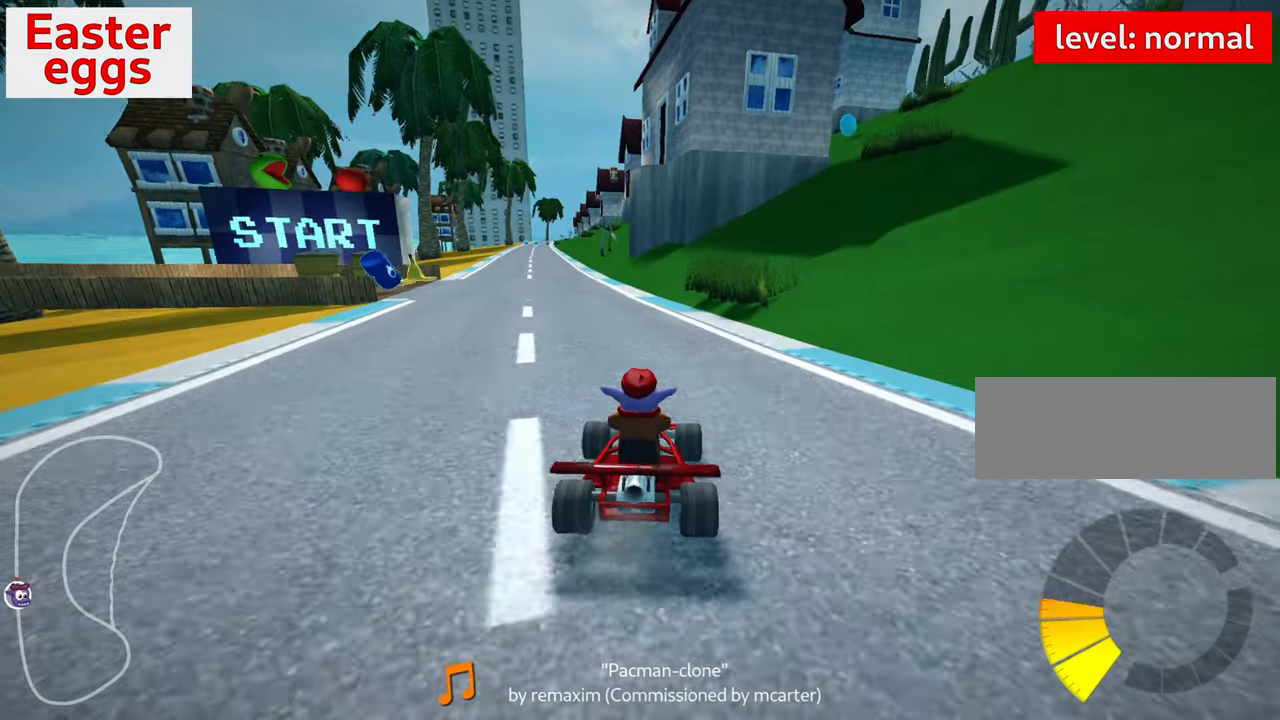
{"keys": ["skid"], "events": [[100, "up", "up"], [200, "left", "up"]]}
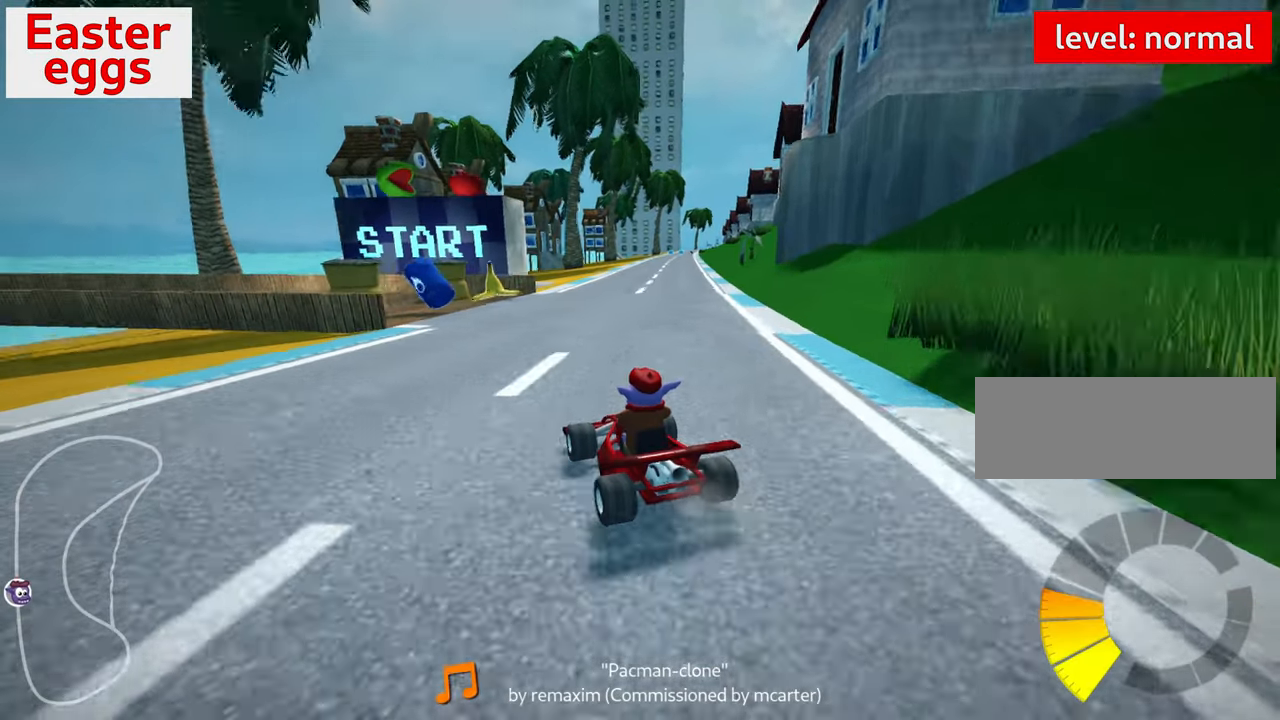
{"keys": ["left"], "events": [[33, "left", "down"], [500, "skid", "up"]]}
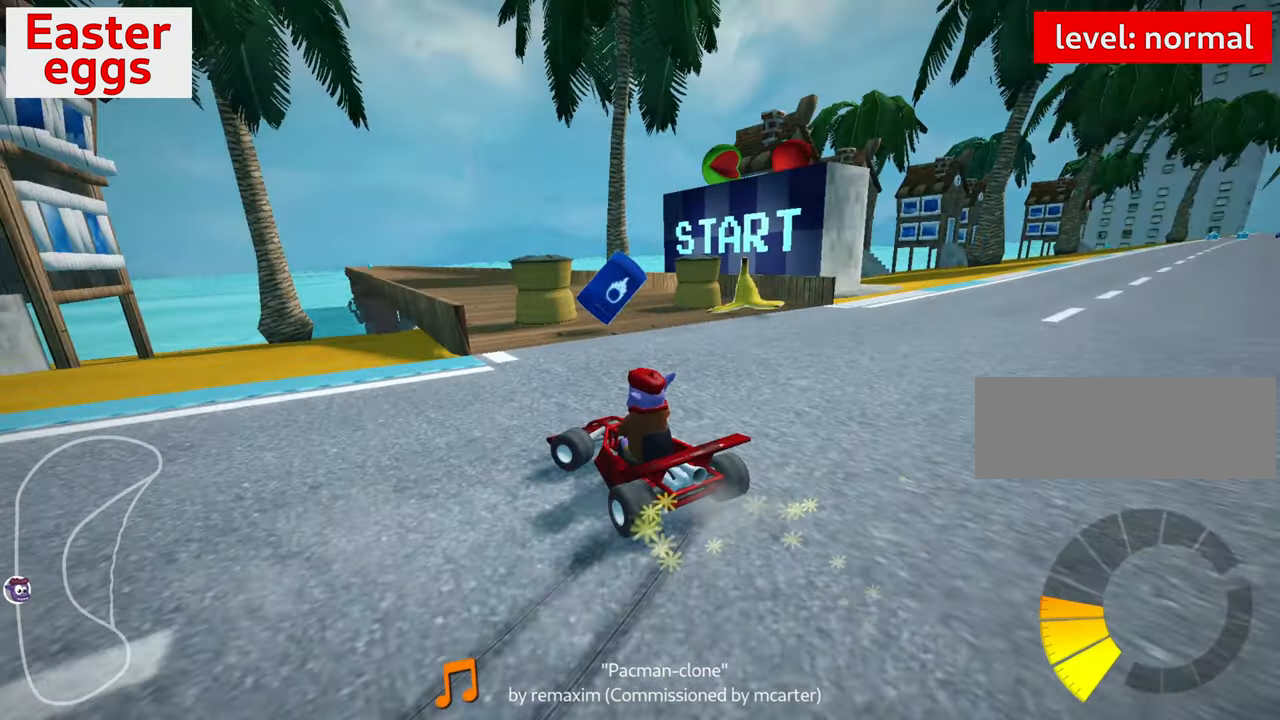
{"keys": ["right", "up"], "events": [[166, "left", "up"], [233, "up", "down"], [450, "right", "down"]]}
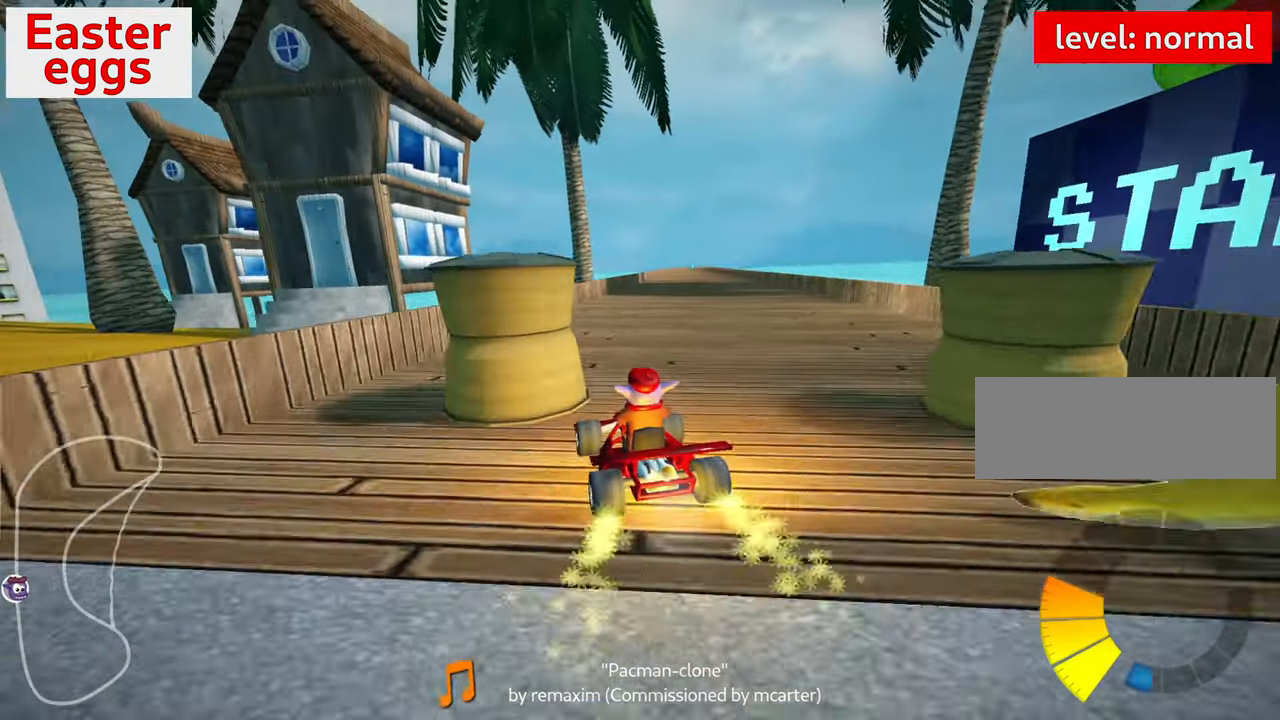
{"keys": ["up"], "events": [[250, "right", "up"]]}
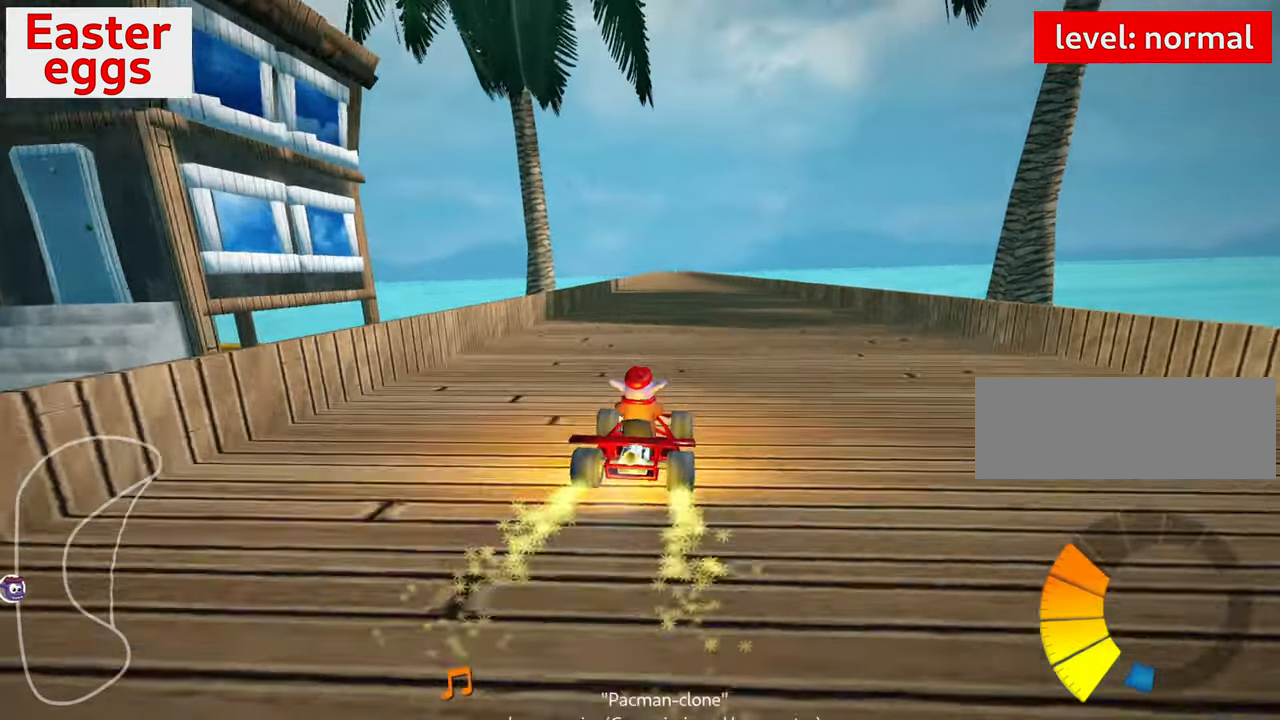
{"keys": ["up"], "events": []}
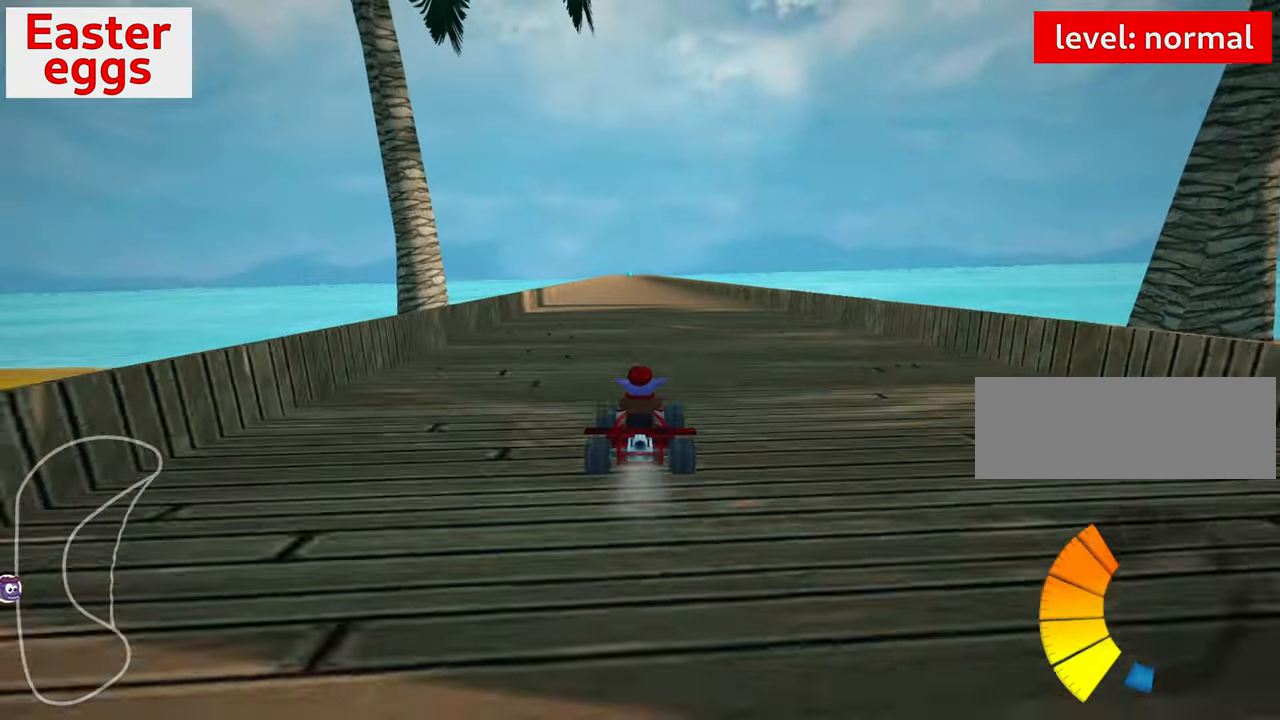
{"keys": ["up"], "events": []}
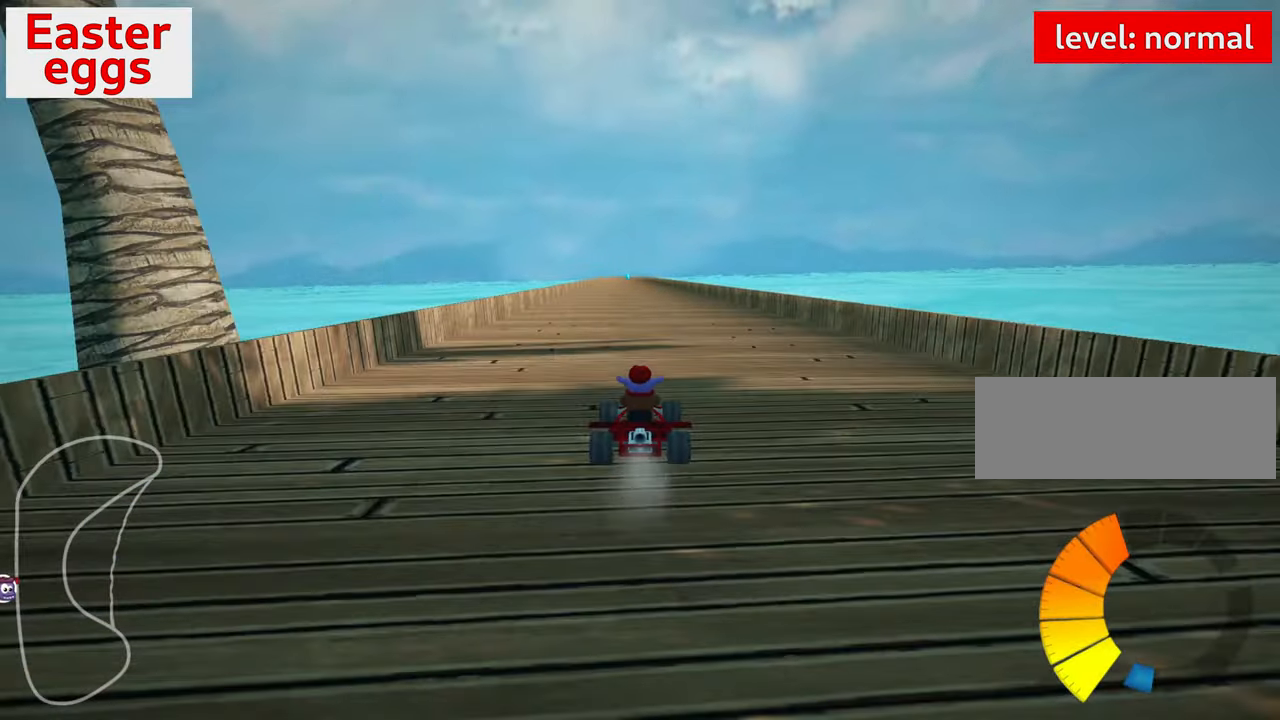
{"keys": ["up"], "events": [[83, "left", "down"], [166, "left", "up"]]}
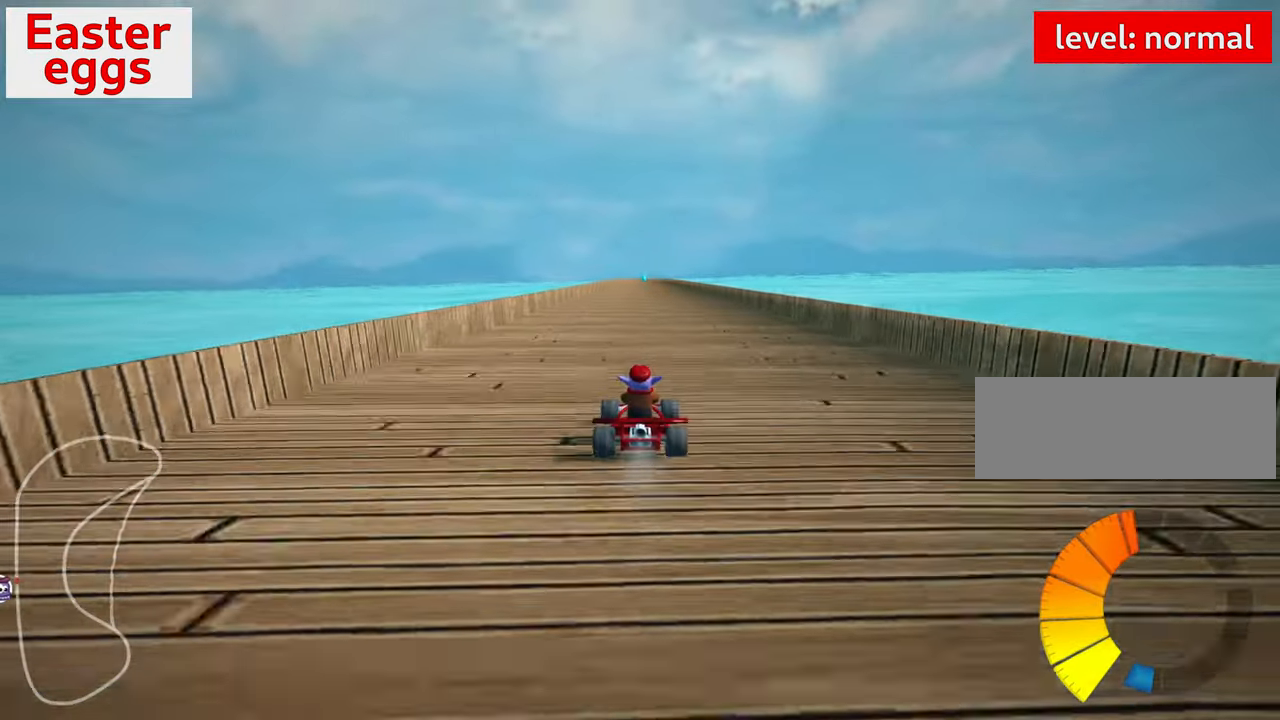
{"keys": ["up"], "events": []}
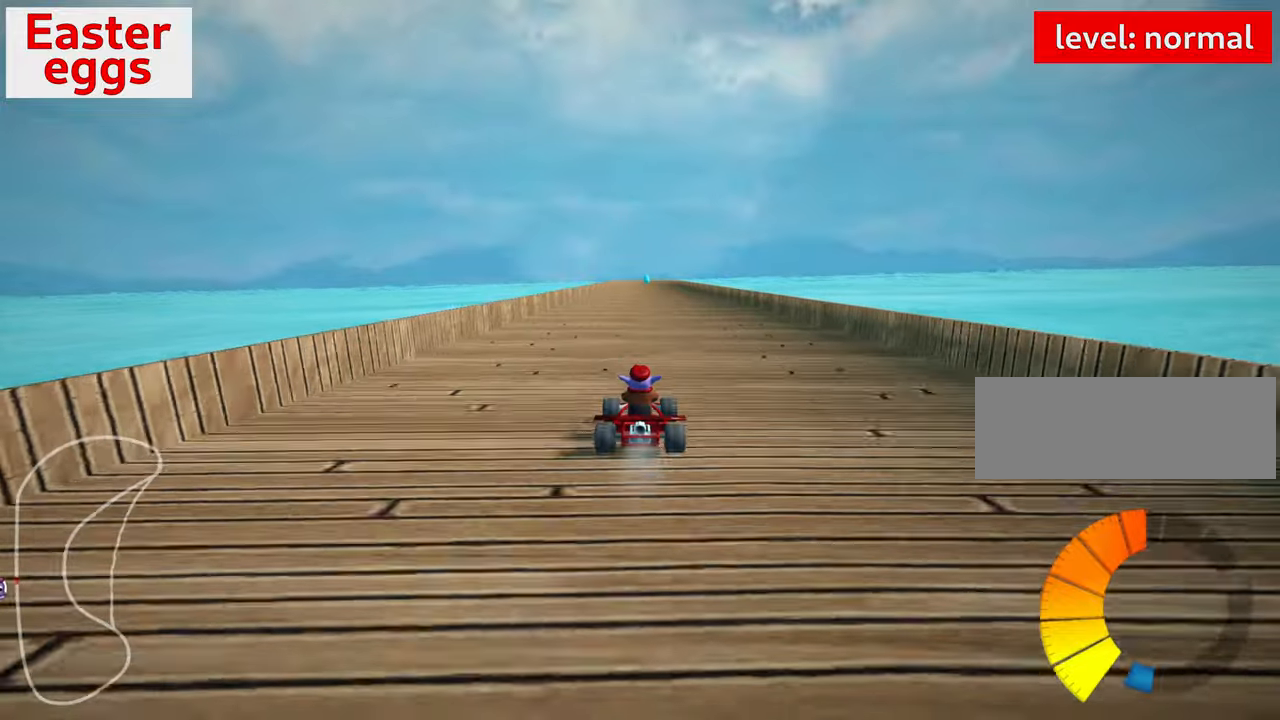
{"keys": ["up"], "events": []}
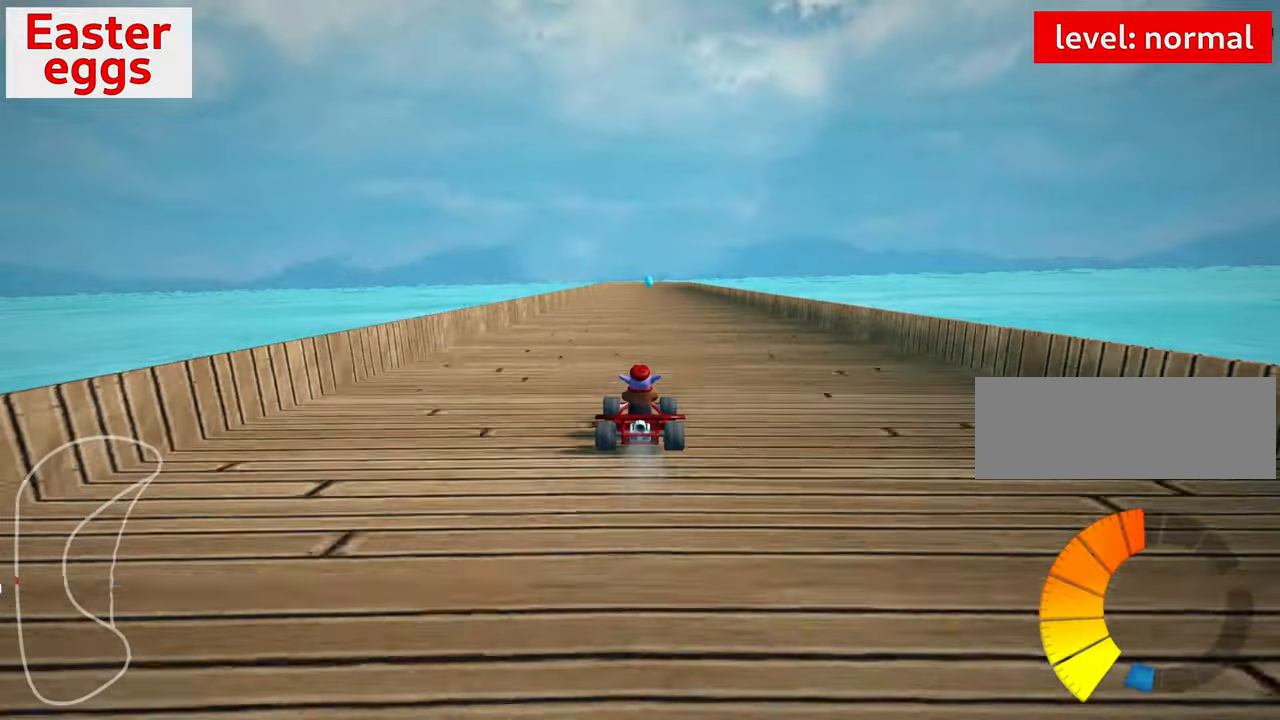
{"keys": ["up"], "events": [[333, "right", "down"], [367, "right", "up"]]}
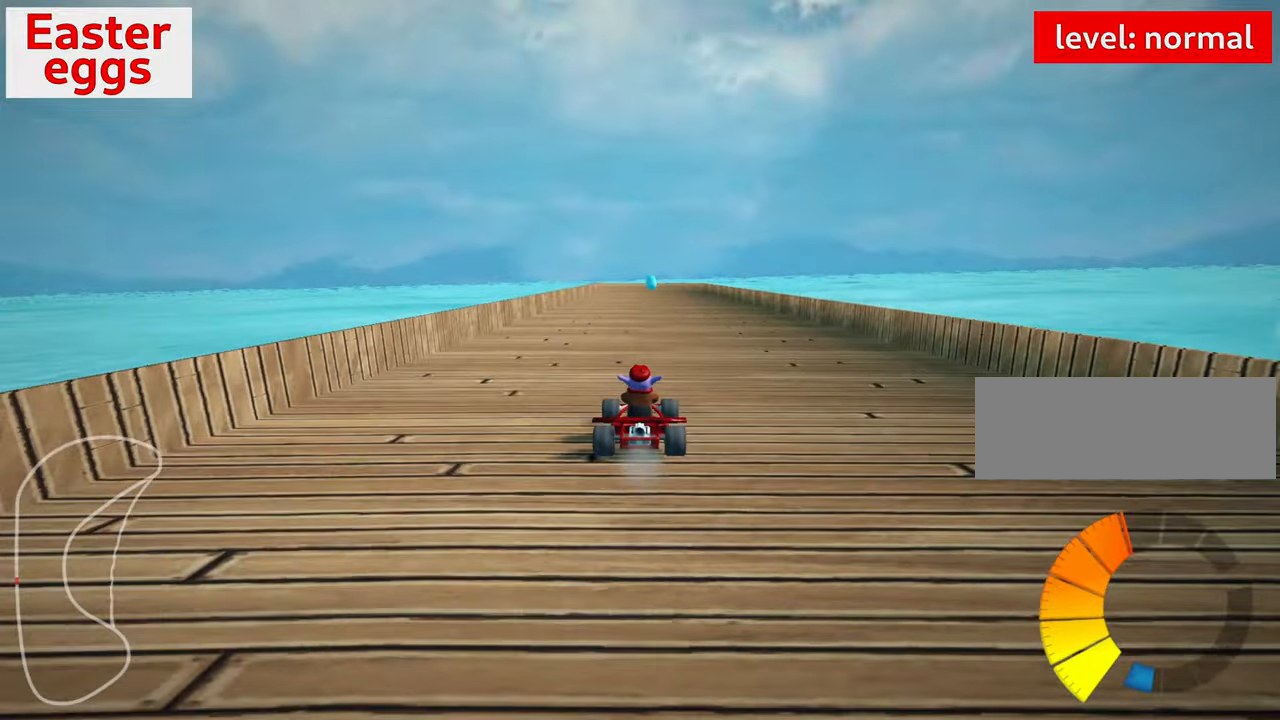
{"keys": ["right", "up"], "events": [[483, "right", "down"]]}
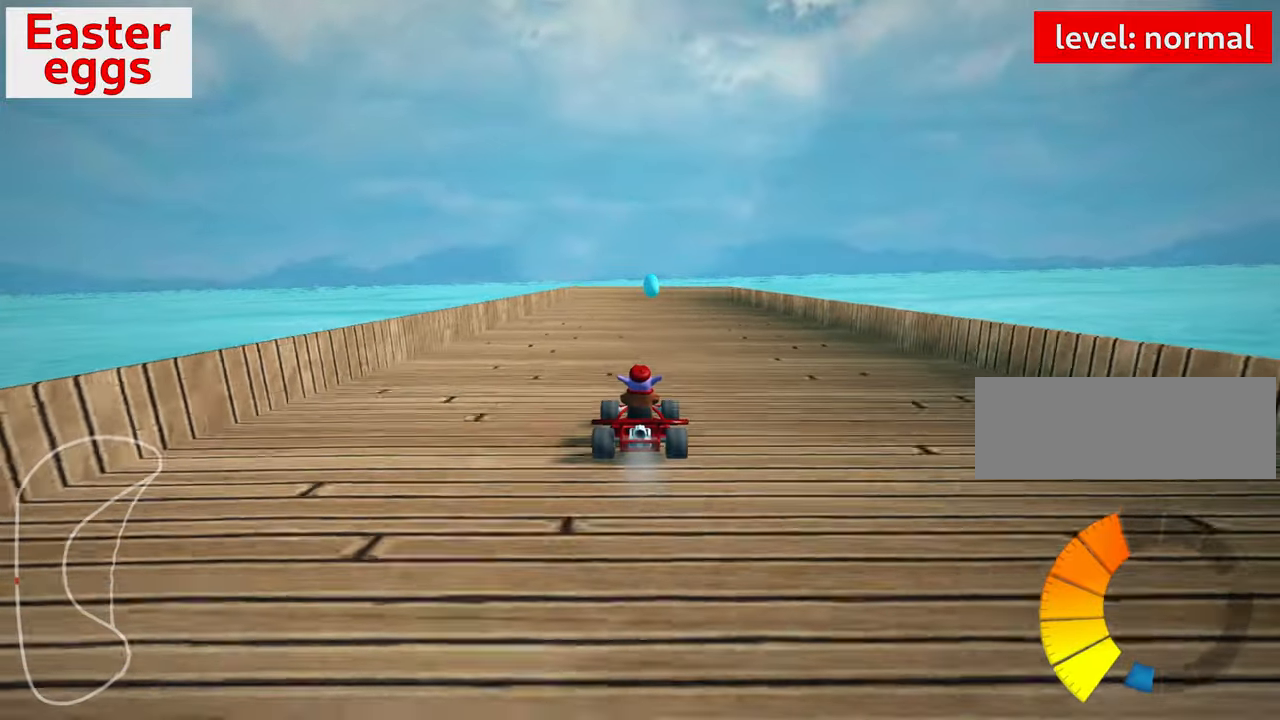
{"keys": ["left", "up"], "events": [[83, "right", "up"], [417, "left", "down"]]}
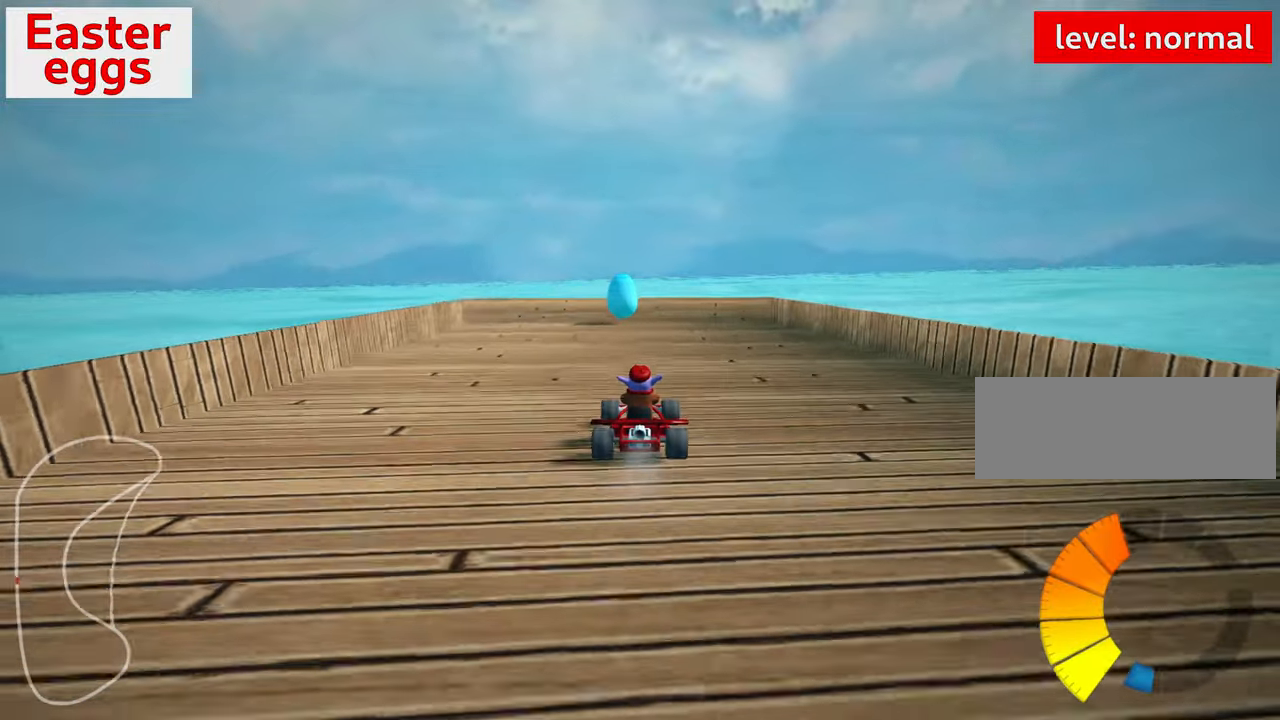
{"keys": [], "events": [[67, "left", "up"], [100, "up", "up"]]}
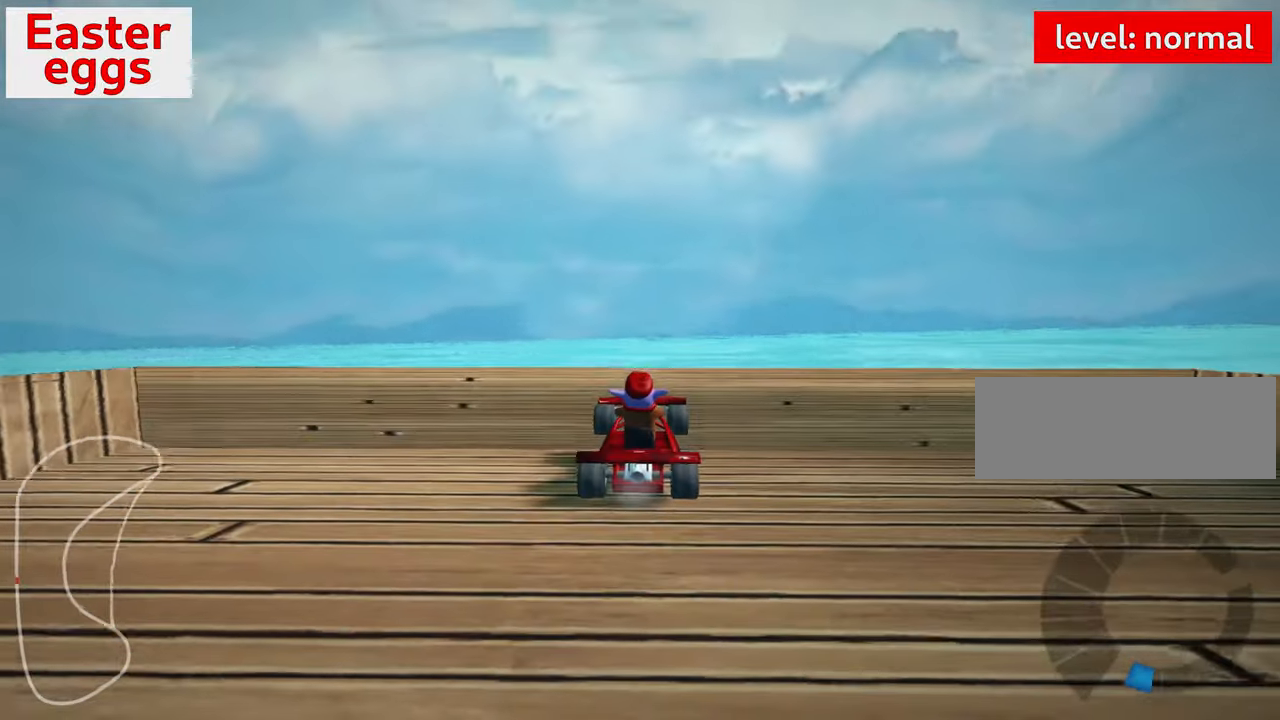
{"keys": [], "events": []}
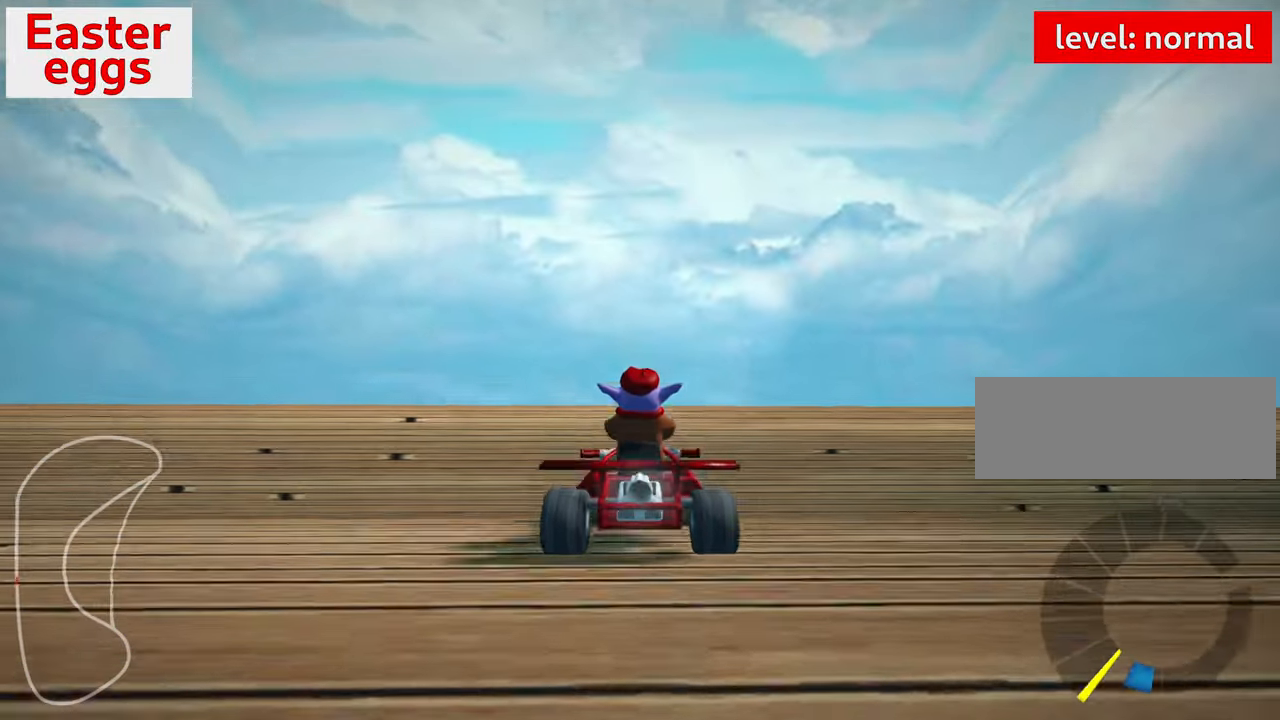
{"keys": ["down", "right"], "events": [[67, "down", "down"], [183, "right", "down"]]}
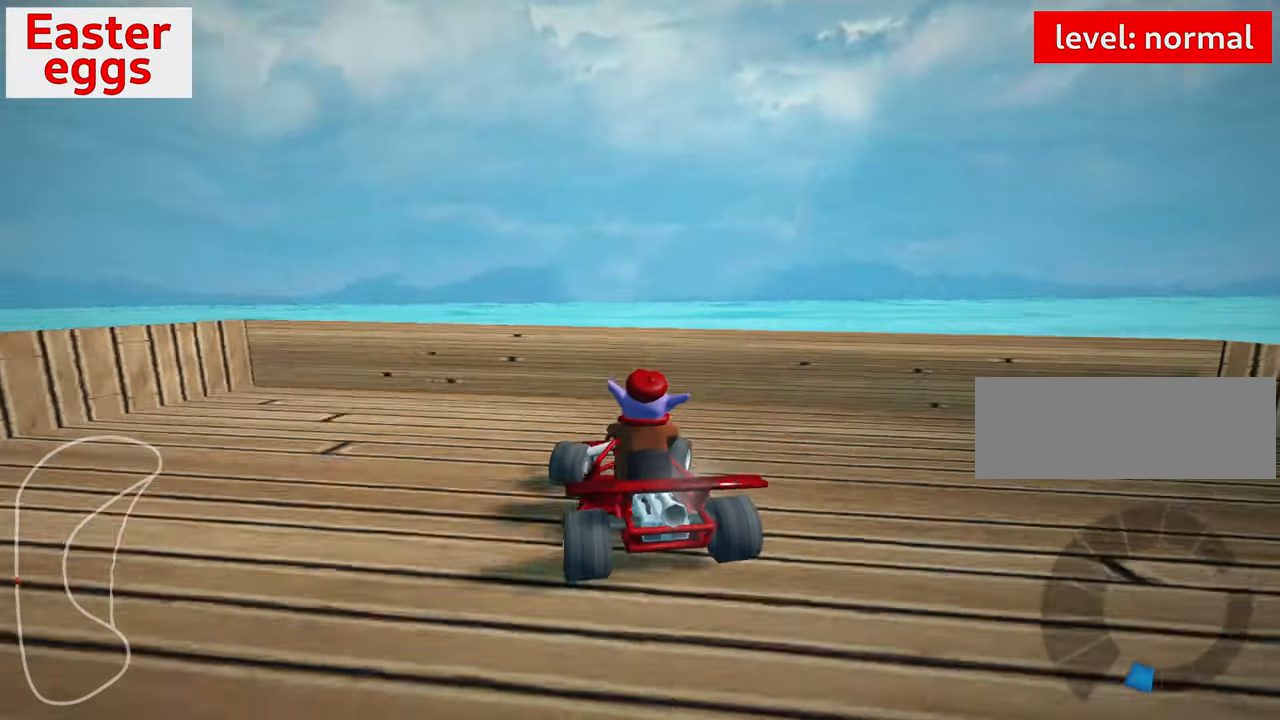
{"keys": ["up"], "events": [[167, "down", "up"], [250, "right", "up"], [300, "up", "down"]]}
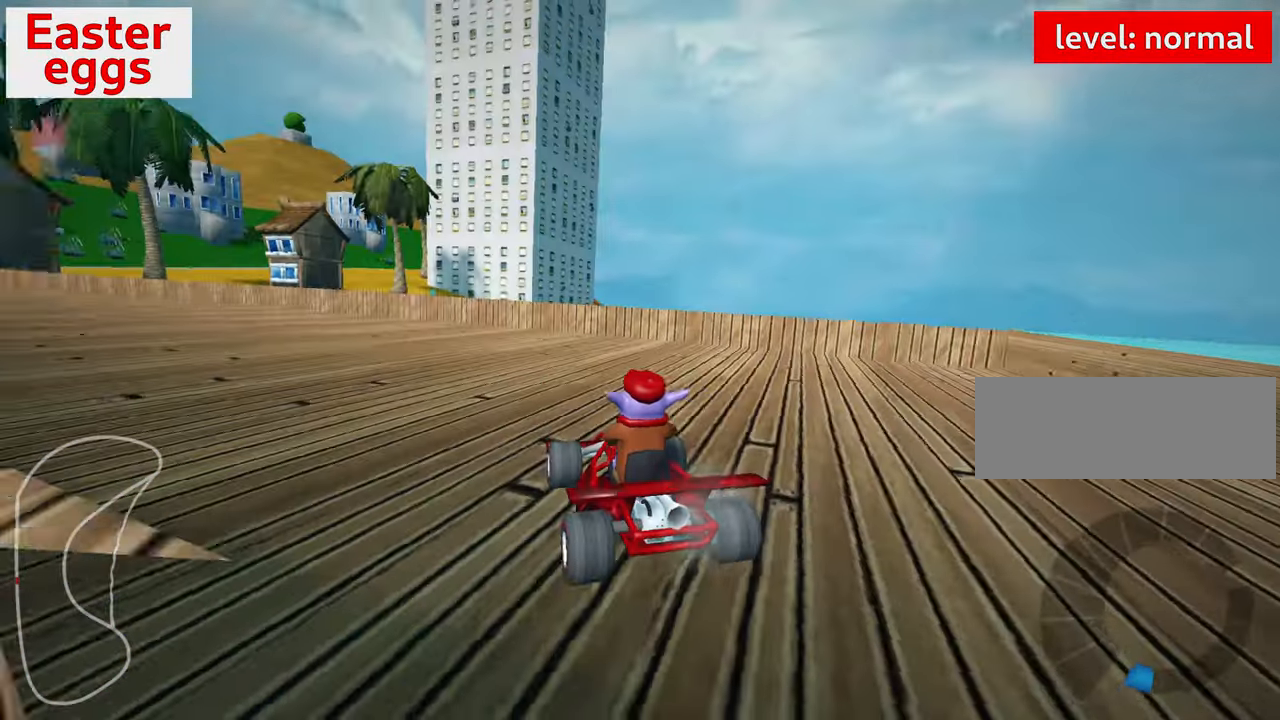
{"keys": ["left"], "events": [[117, "left", "down"], [383, "left", "up"], [383, "up", "up"], [433, "left", "down"]]}
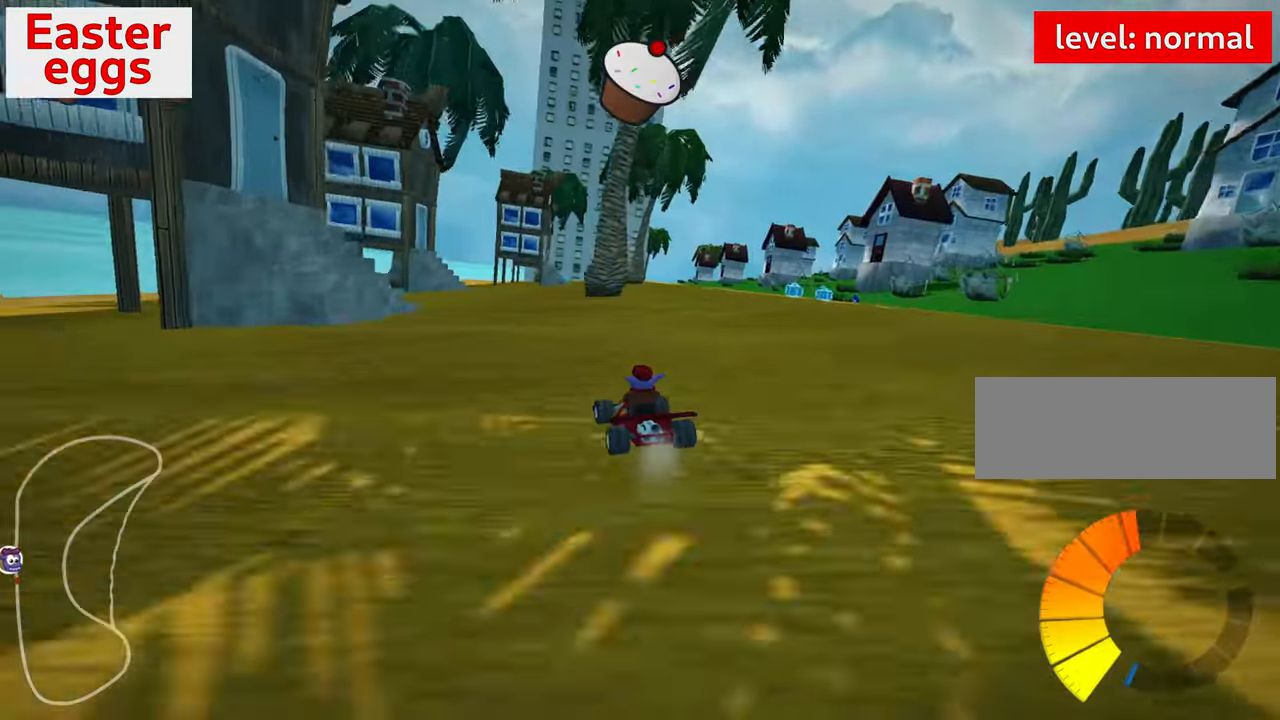
{"keys": ["up"], "events": [[100, "up", "down"], [167, "left", "up"], [334, "nitro", "down"], [500, "nitro", "up"]]}
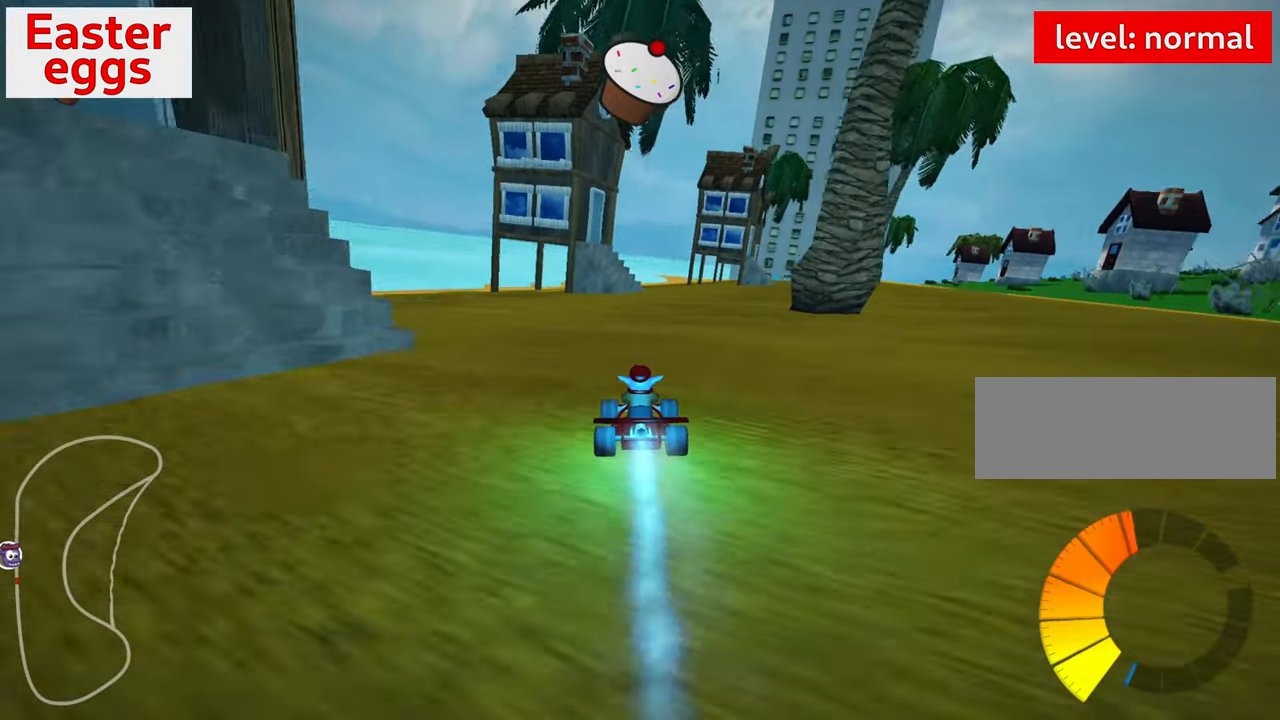
{"keys": ["right", "up"], "events": [[267, "right", "down"]]}
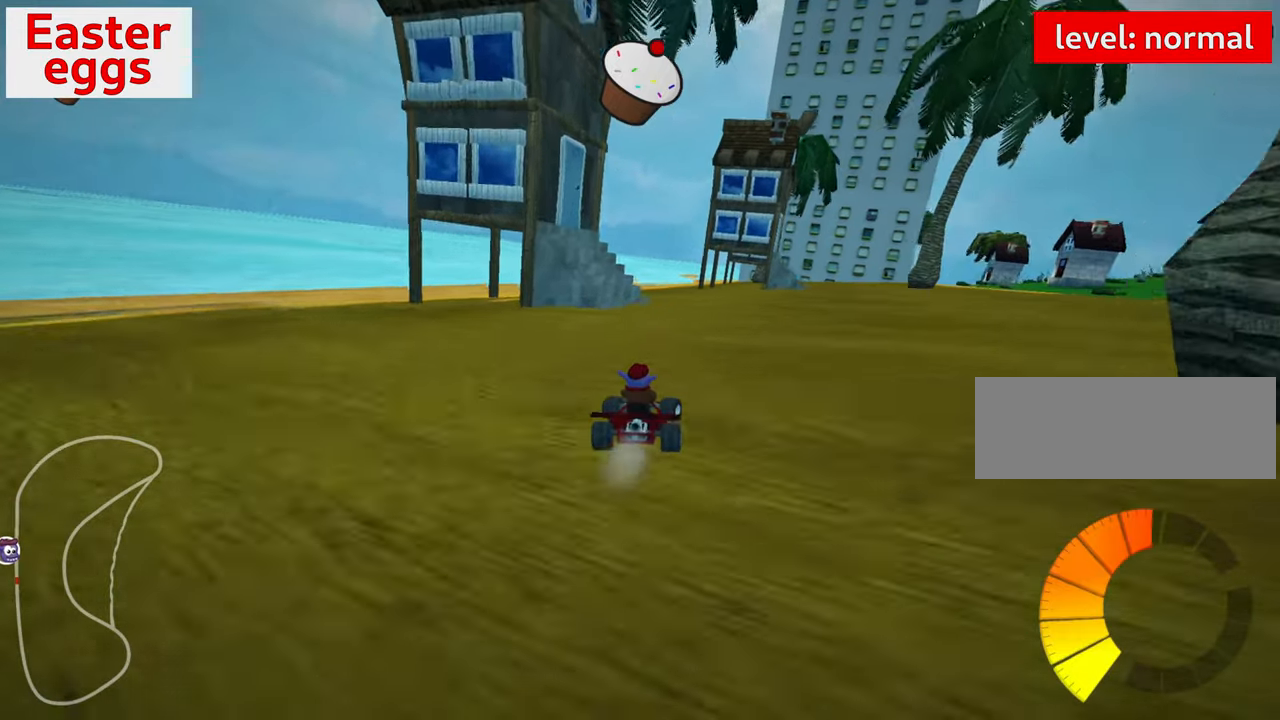
{"keys": ["up"], "events": [[17, "right", "up"]]}
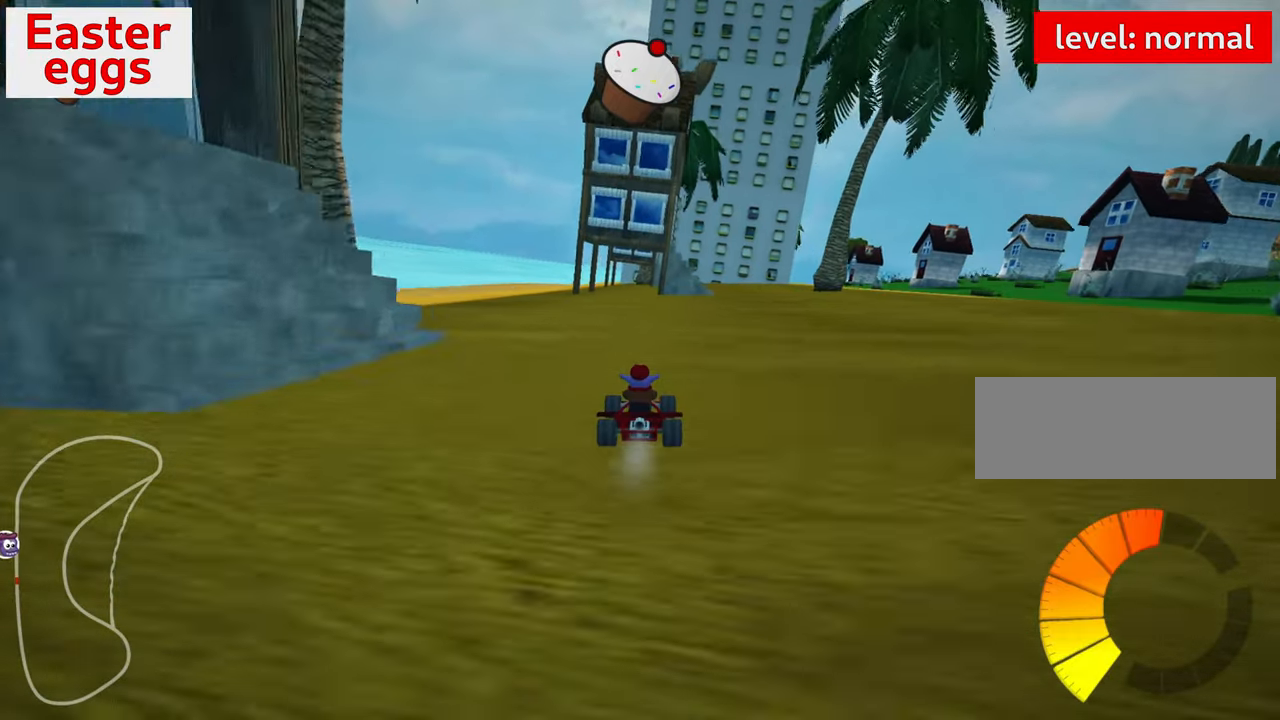
{"keys": ["up"], "events": [[17, "left", "down"], [134, "nitro", "down"], [267, "nitro", "up"], [384, "left", "up"]]}
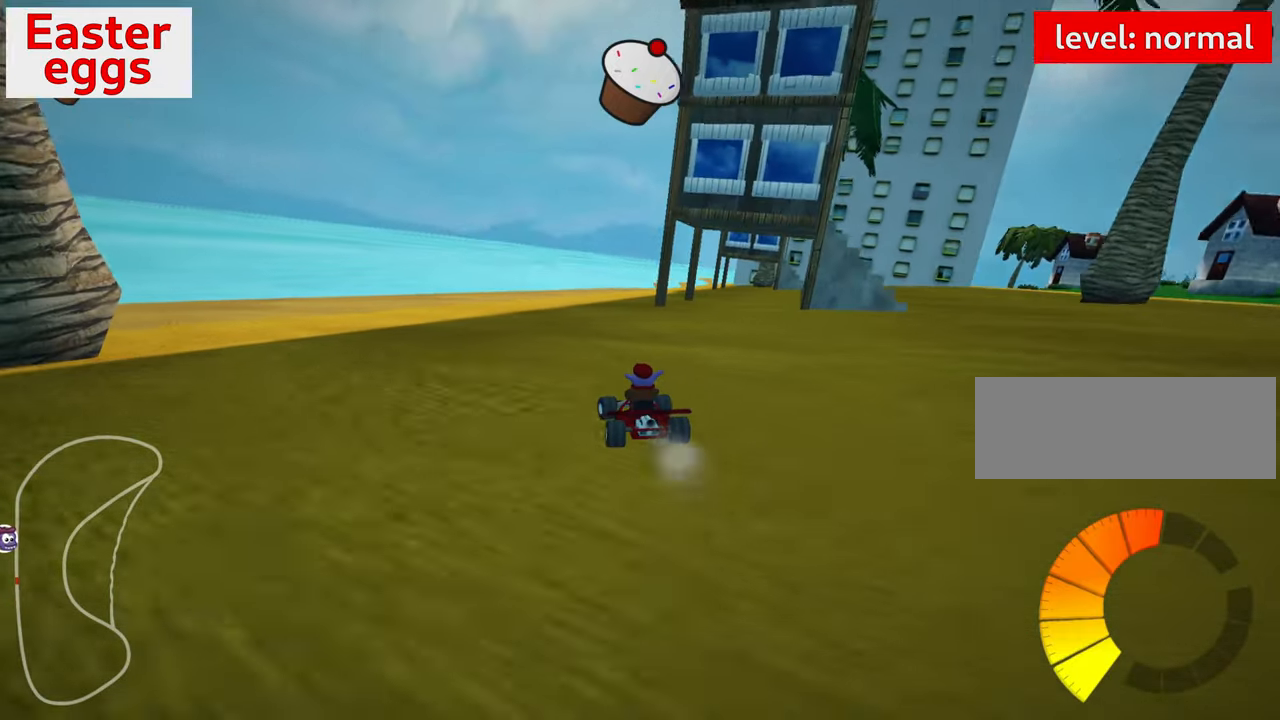
{"keys": ["left", "skid", "up"], "events": [[167, "right", "down"], [167, "skid", "down"], [367, "right", "up"], [450, "left", "down"]]}
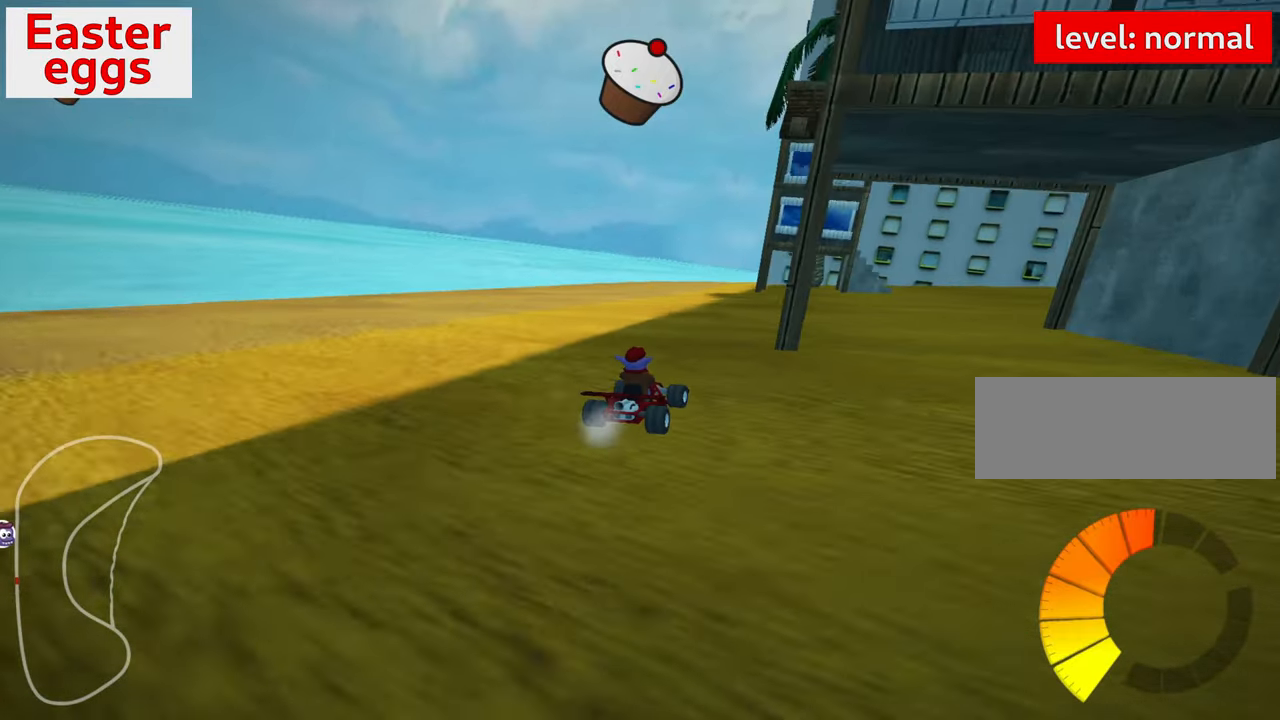
{"keys": ["skid", "up"], "events": [[434, "left", "up"]]}